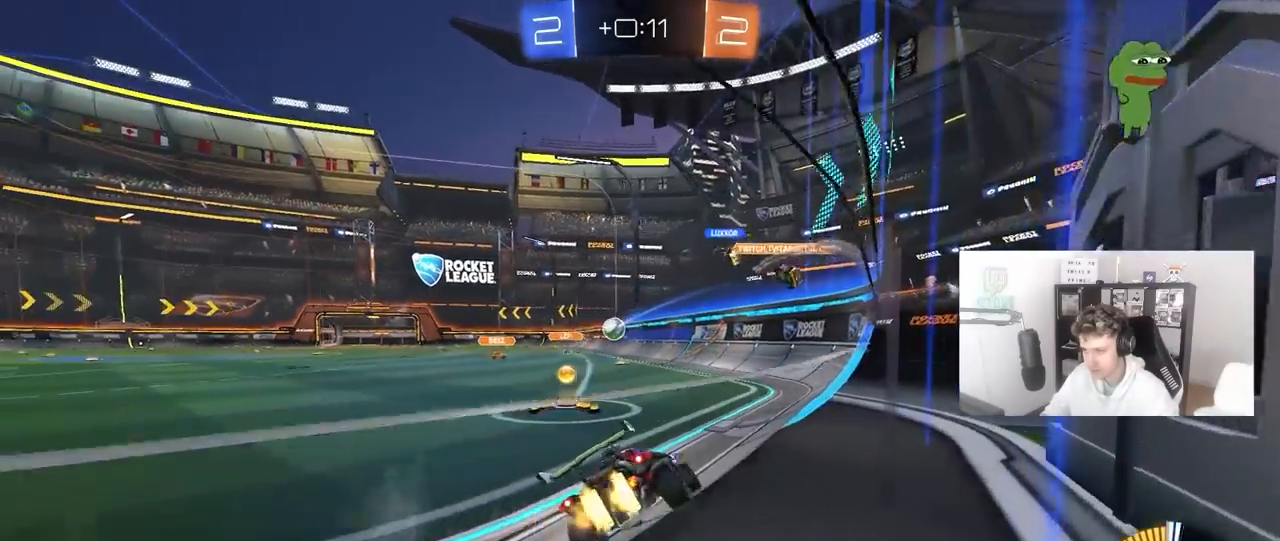
Gameplay with keyboard and mouse; each line is a JSON object with the keys and mouse buttons held at the frame after it. "events" lists presses ("down") and releases ("up") of "1", "2", "3", "4", "5", "a", "alt", "c", "caps_lock", "ctrl", "d", "e", "f", "g", "q", "r", "s", "shift", "space", "t", "tab", "v", "w", "x", "z", "mouse_left", "mouse_wheel" and "mouse_right" between this image and that frame as [ms after this image, input, new state], when the widget could be followed in between. "mouse_left", "mouse_wheel", "mouse_right" = the "left", "wheel", "right" buttons of the "mouse" list. No other keys are recorded. "wheel" means that the mouse wheel is clicked or scrolled. "mouse_move" is the direction in which the mouse moves at that frame (one of eight, or "still"), when it could be read.
{"keys": ["w"], "mouse": [], "mouse_move": "still", "events": [[117, "a", "up"], [267, "mouse_left", "up"]]}
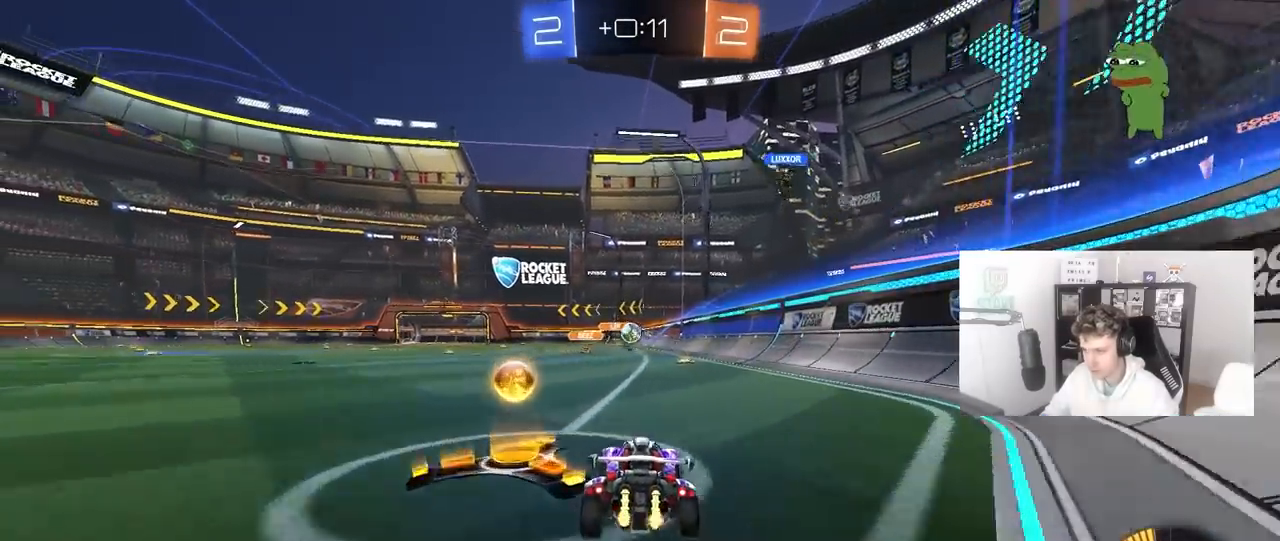
{"keys": [], "mouse": [], "mouse_move": "still", "events": [[83, "w", "up"], [133, "d", "down"], [233, "d", "up"], [233, "mouse_right", "down"], [233, "w", "down"], [317, "mouse_right", "up"], [417, "w", "up"]]}
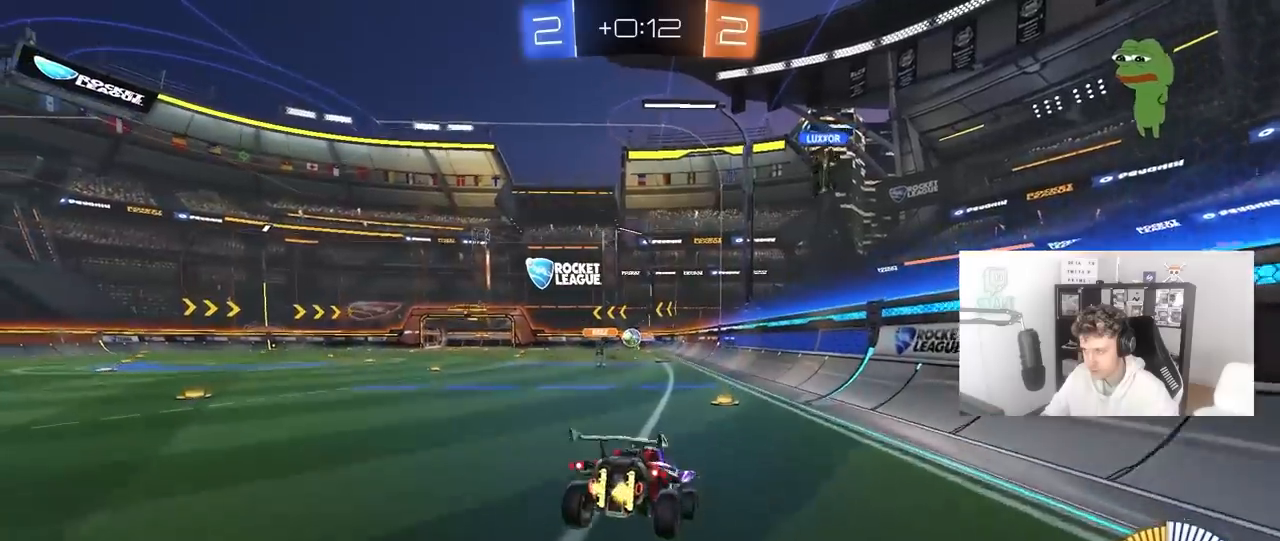
{"keys": ["a", "d", "s"], "mouse": [], "mouse_move": "still", "events": [[250, "s", "down"], [333, "d", "down"], [483, "a", "down"]]}
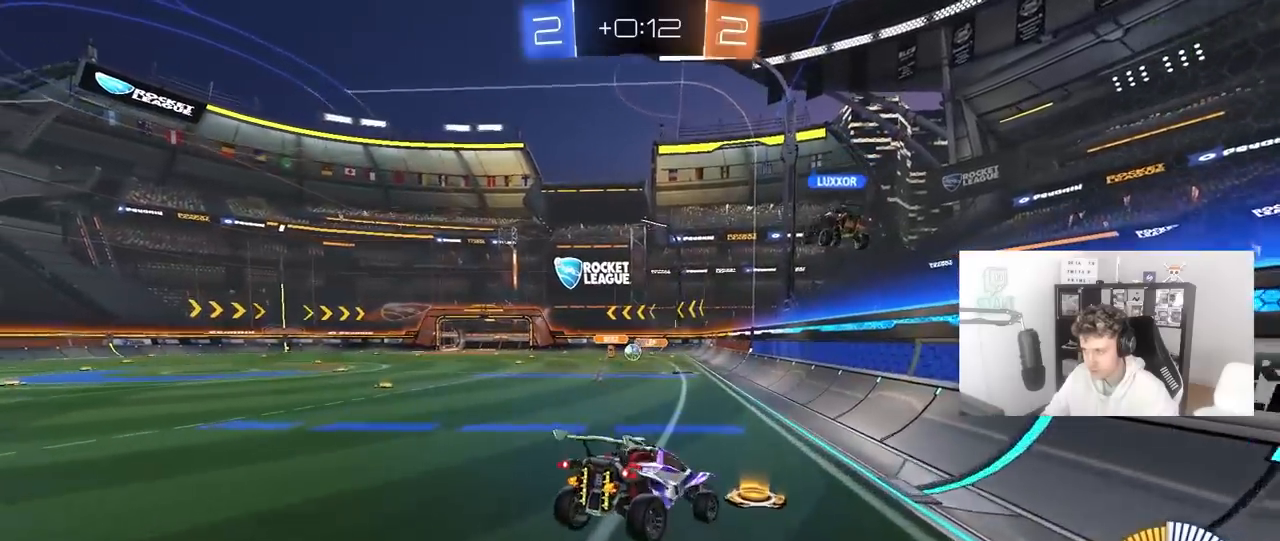
{"keys": ["w"], "mouse": ["right"], "mouse_move": "still", "events": [[33, "d", "up"], [117, "a", "up"], [117, "s", "up"], [217, "d", "down"], [317, "d", "up"], [400, "w", "down"], [500, "mouse_right", "down"]]}
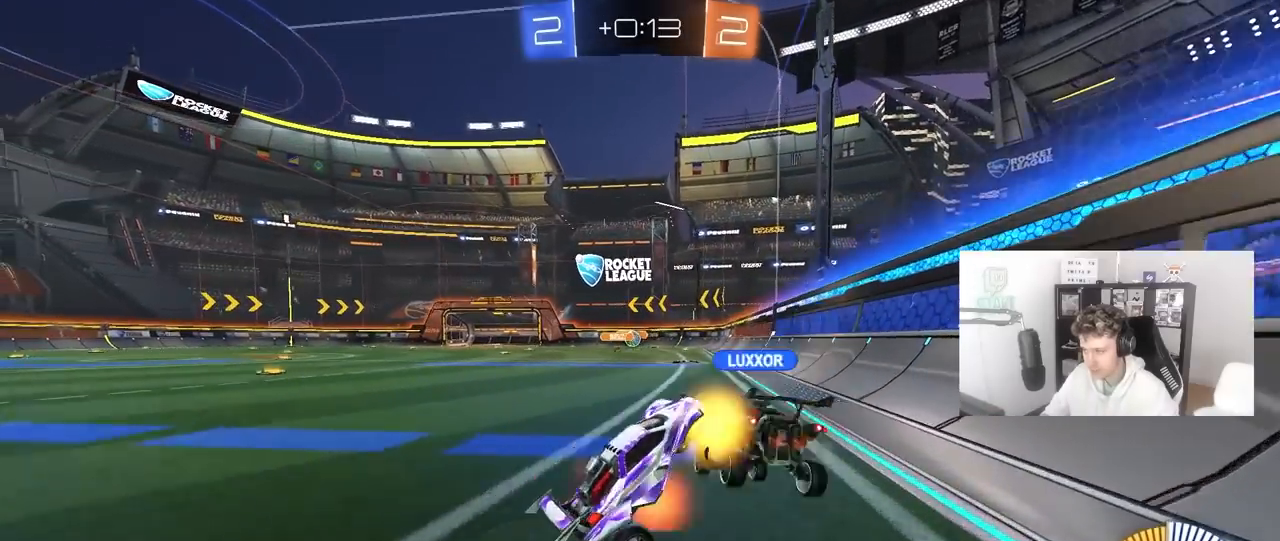
{"keys": ["a", "s"], "mouse": [], "mouse_move": "still", "events": [[133, "mouse_right", "up"], [183, "d", "down"], [183, "w", "up"], [267, "d", "up"], [317, "a", "down"], [317, "s", "down"]]}
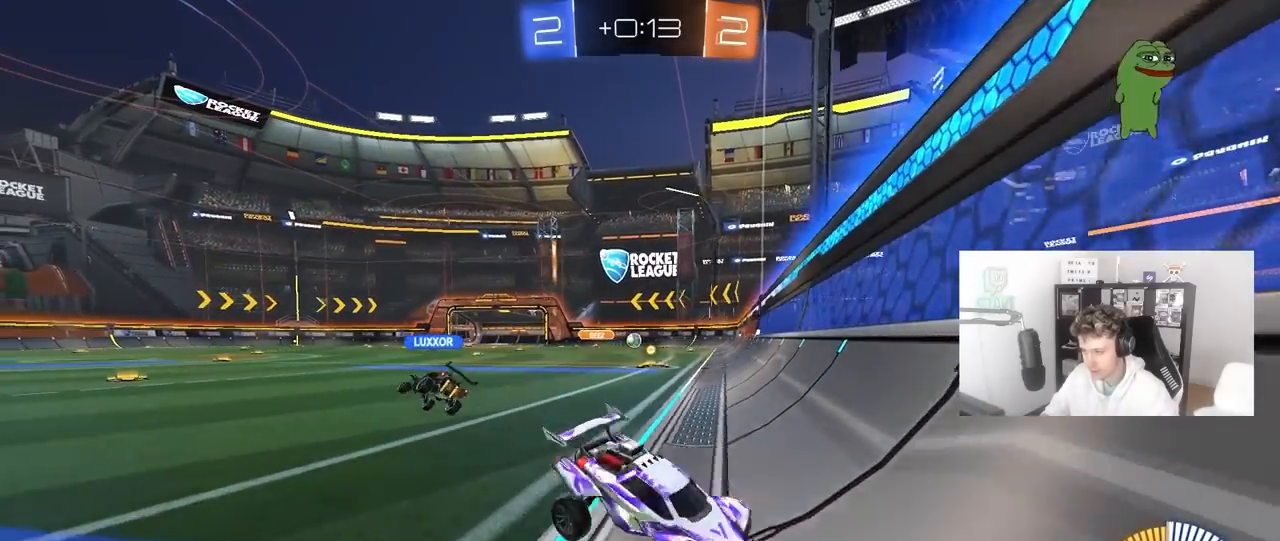
{"keys": [], "mouse": ["right"], "mouse_move": "still", "events": [[333, "a", "up"], [483, "mouse_right", "down"], [483, "s", "up"]]}
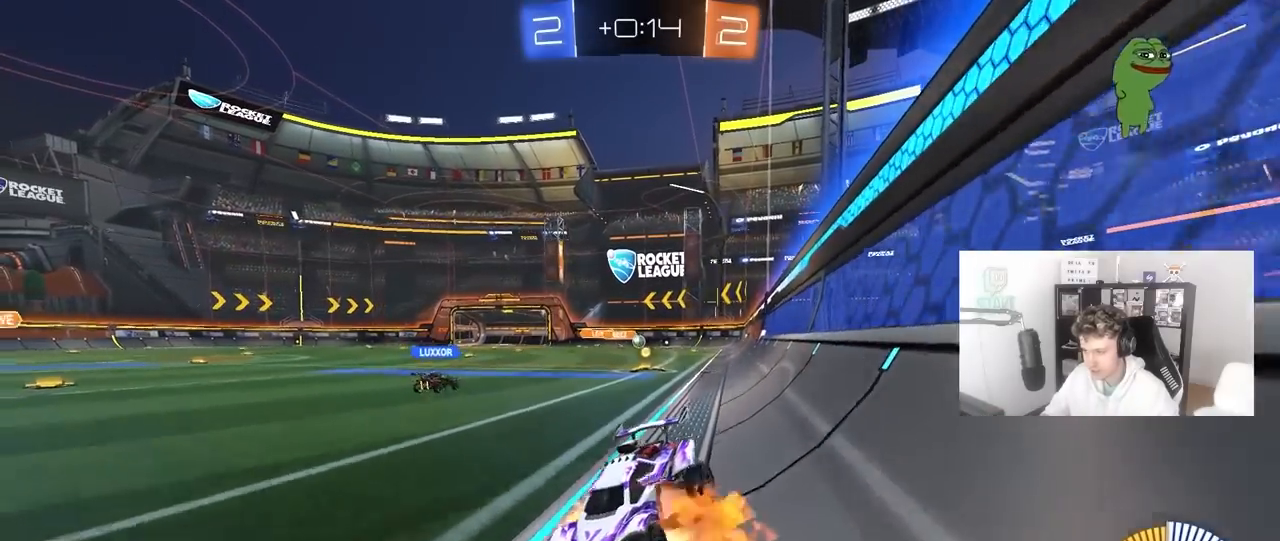
{"keys": ["d"], "mouse": [], "mouse_move": "still", "events": [[33, "mouse_right", "up"], [67, "d", "down"]]}
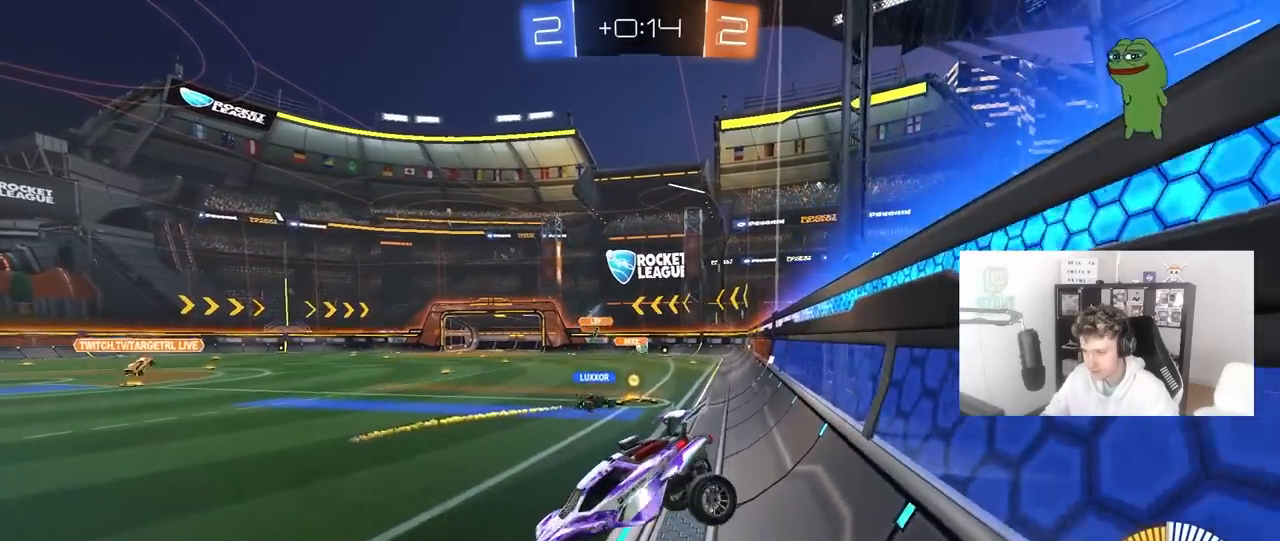
{"keys": [], "mouse": [], "mouse_move": "still", "events": [[183, "s", "down"], [233, "a", "down"], [233, "d", "up"], [317, "s", "up"], [367, "a", "up"]]}
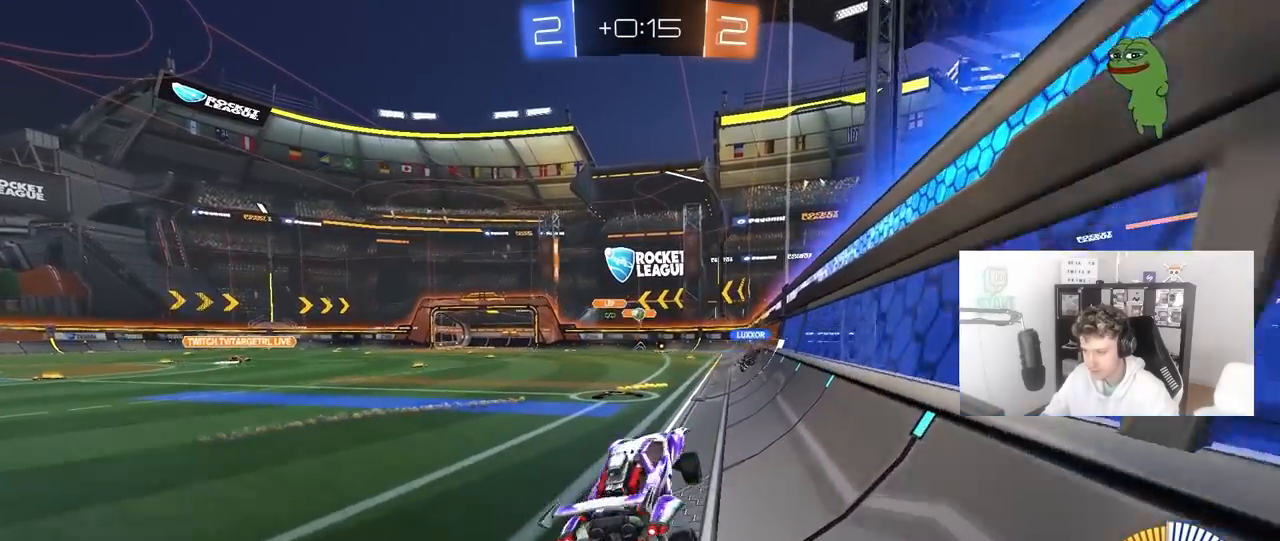
{"keys": ["w"], "mouse": [], "mouse_move": "still", "events": [[50, "w", "down"], [100, "mouse_right", "down"], [200, "mouse_right", "up"], [250, "d", "down"], [483, "d", "up"]]}
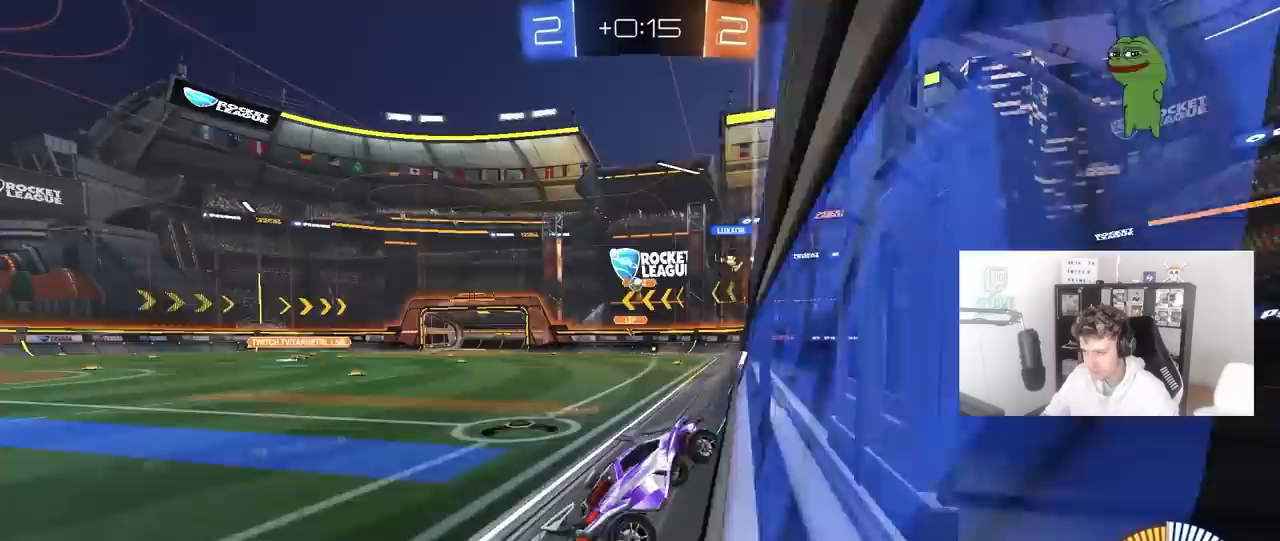
{"keys": ["d", "w"], "mouse": [], "mouse_move": "still", "events": [[33, "w", "up"], [117, "s", "down"], [267, "s", "up"], [400, "w", "down"], [500, "d", "down"]]}
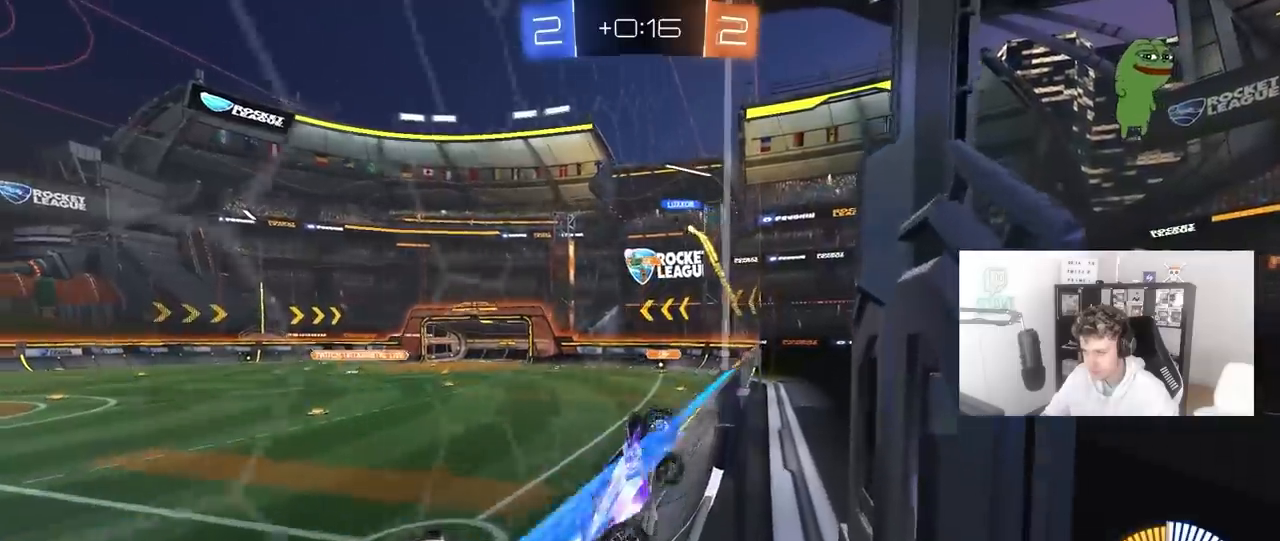
{"keys": ["w"], "mouse": [], "mouse_move": "still", "events": [[83, "d", "up"]]}
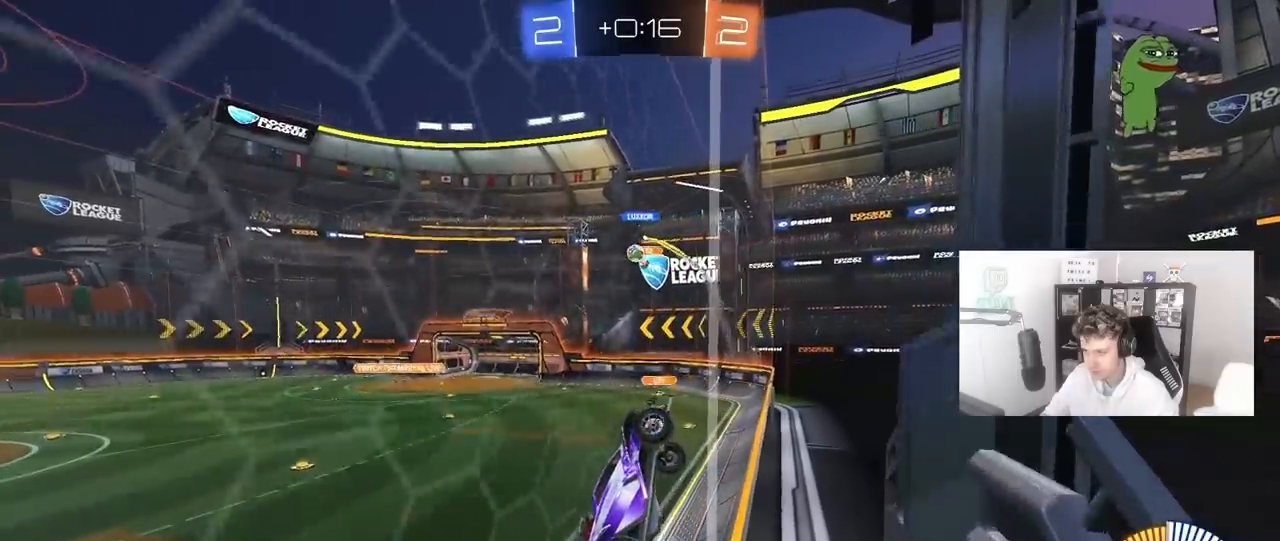
{"keys": ["a", "w"], "mouse": [], "mouse_move": "still", "events": [[50, "a", "down"], [50, "shift", "down"], [200, "shift", "up"]]}
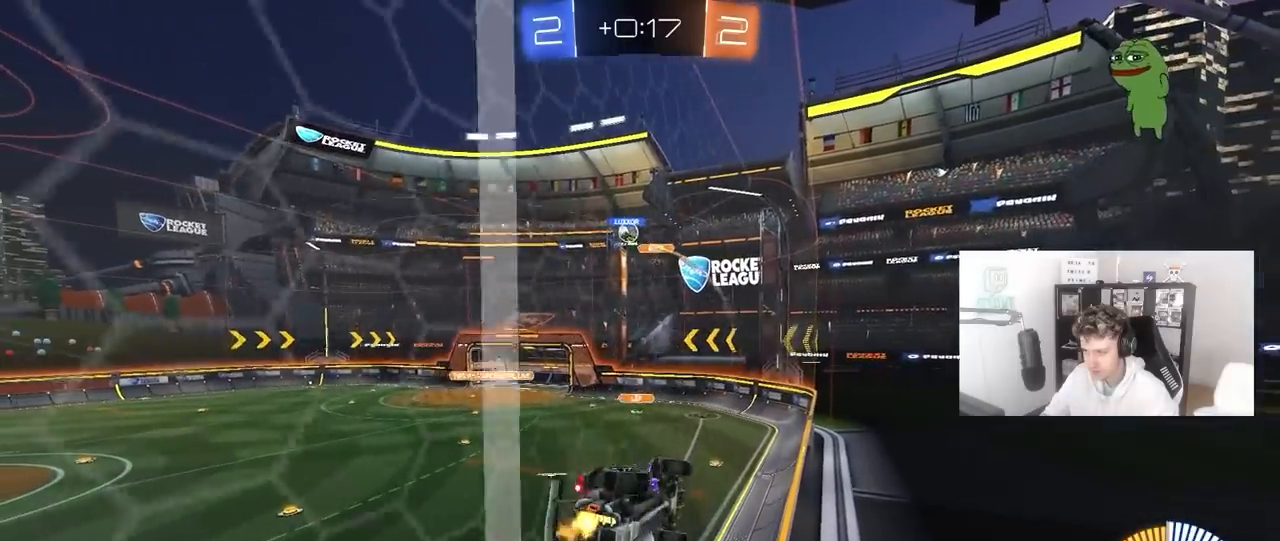
{"keys": [], "mouse": [], "mouse_move": "still", "events": [[350, "a", "up"], [450, "w", "up"]]}
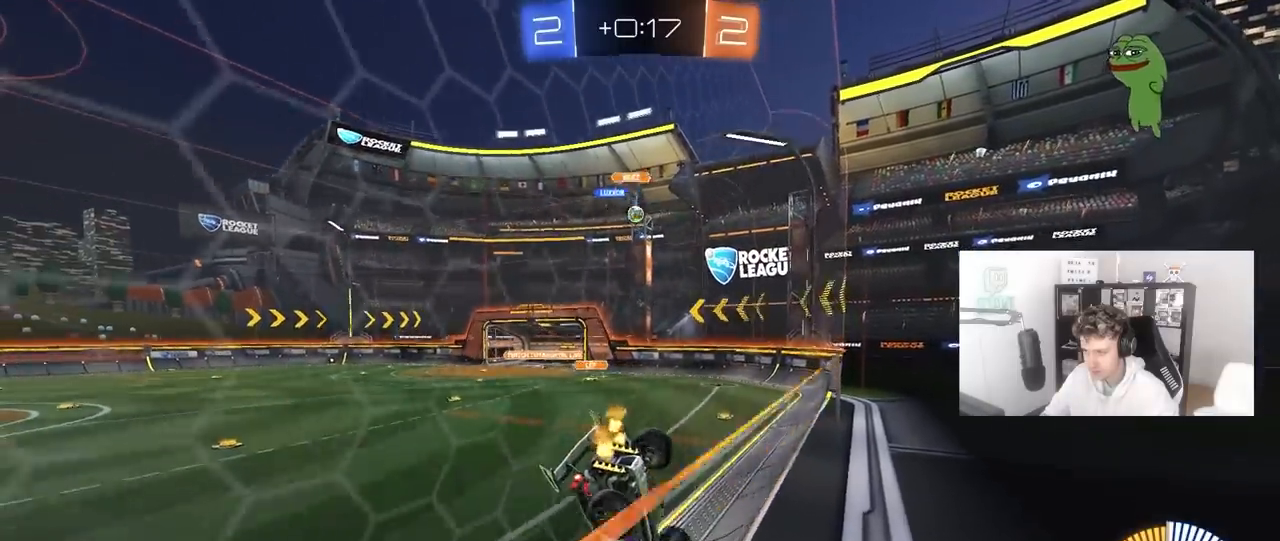
{"keys": ["w"], "mouse": [], "mouse_move": "still", "events": [[83, "d", "down"], [83, "s", "down"], [283, "s", "up"], [467, "d", "up"], [467, "w", "down"]]}
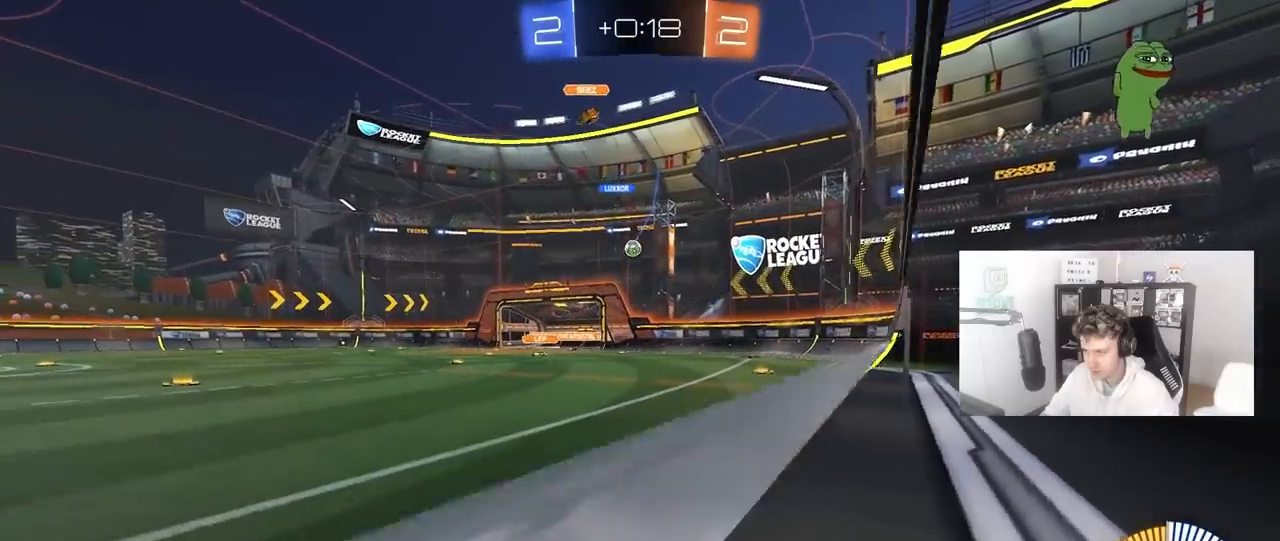
{"keys": ["a", "w"], "mouse": [], "mouse_move": "still", "events": [[100, "d", "down"], [283, "d", "up"], [433, "a", "down"]]}
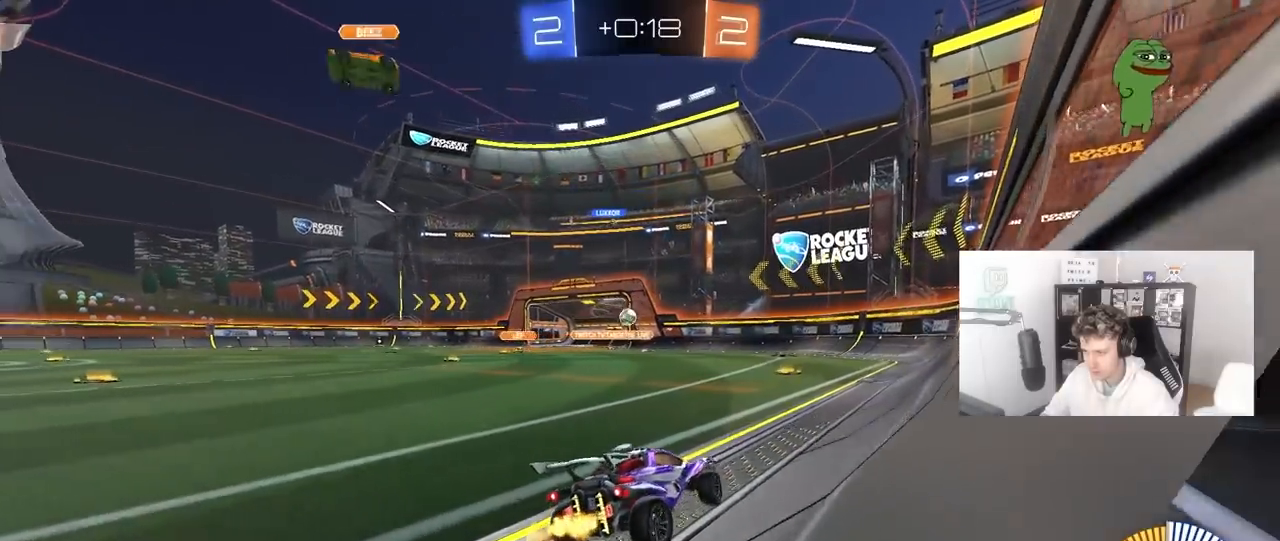
{"keys": ["d", "w"], "mouse": ["left"], "mouse_move": "down", "events": [[217, "a", "up"], [350, "d", "down"], [350, "mouse_left", "down"]]}
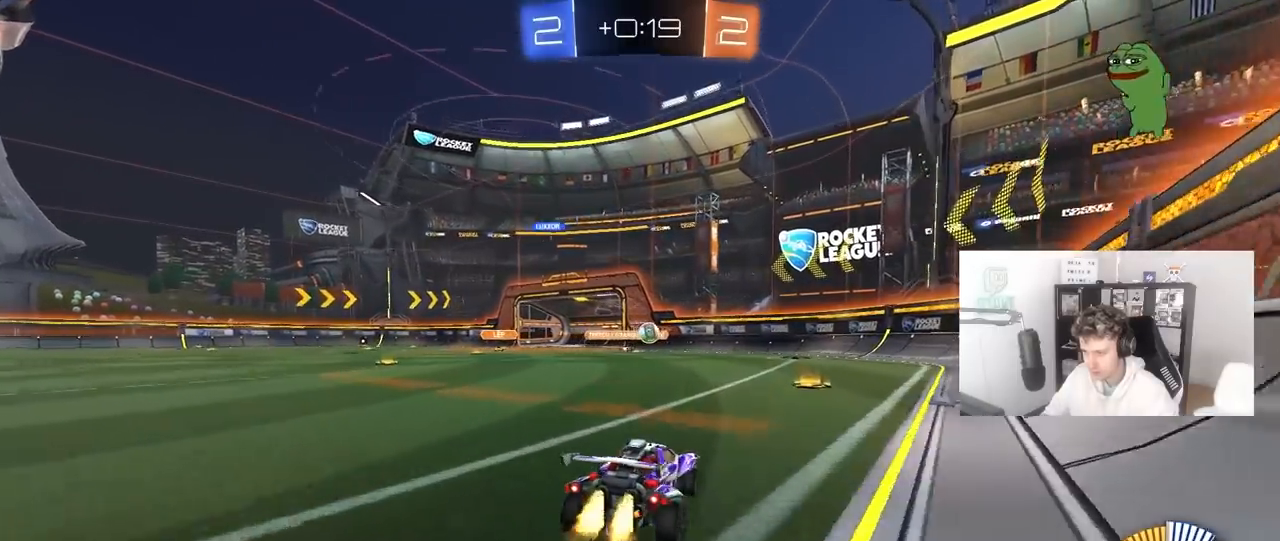
{"keys": ["w"], "mouse": ["left"], "mouse_move": "still", "events": [[83, "d", "up"], [317, "d", "down"], [417, "d", "up"]]}
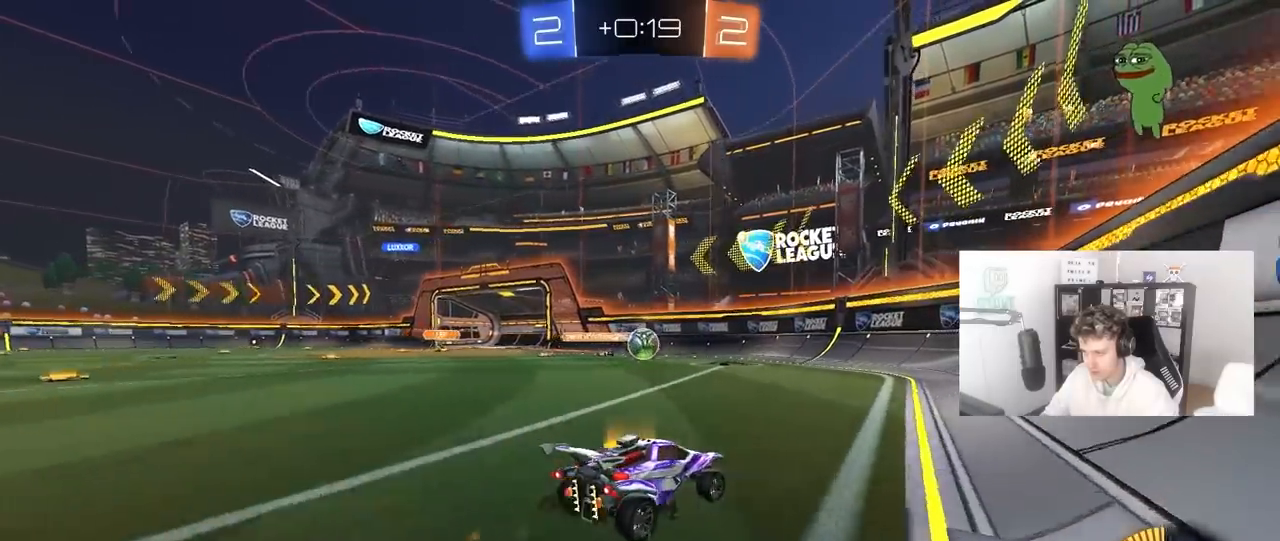
{"keys": ["w"], "mouse": [], "mouse_move": "still", "events": [[17, "d", "down"], [17, "mouse_left", "up"], [17, "w", "up"], [100, "s", "down"], [283, "s", "up"], [333, "d", "up"], [383, "w", "down"]]}
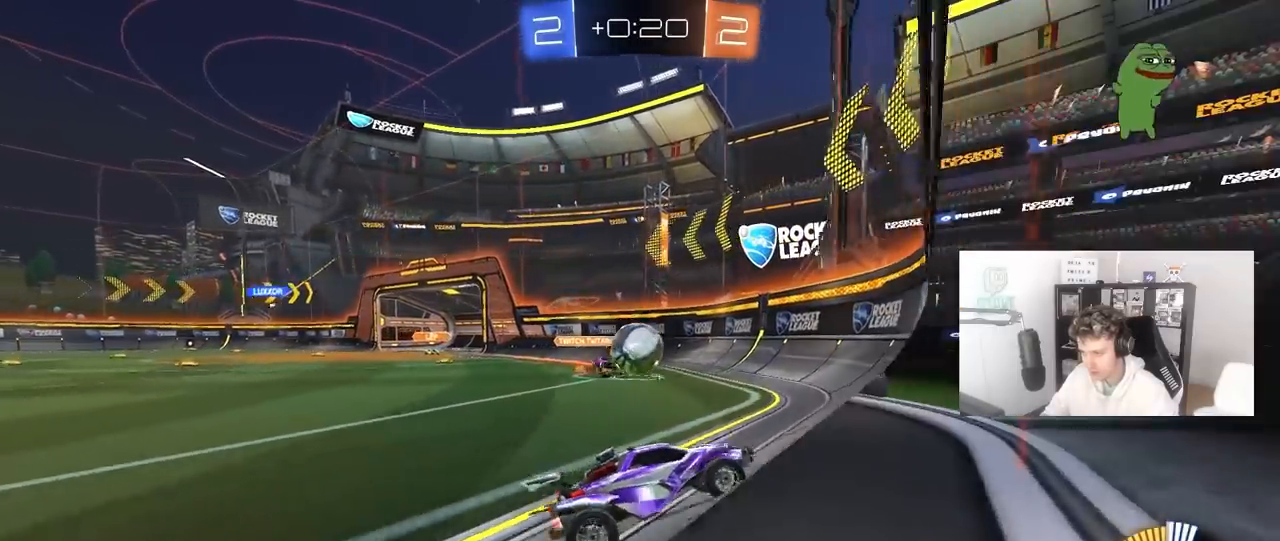
{"keys": ["d", "w"], "mouse": ["left"], "mouse_move": "down", "events": [[33, "a", "down"], [217, "a", "up"], [300, "a", "down"], [400, "a", "up"], [400, "d", "down"], [400, "mouse_left", "down"], [400, "w", "up"], [450, "w", "down"]]}
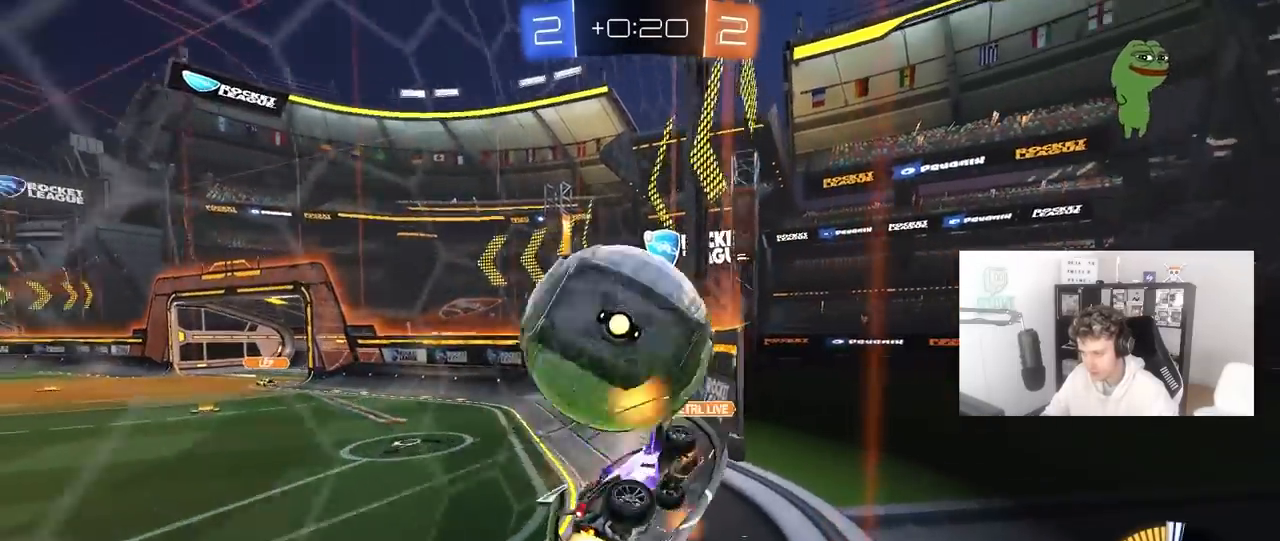
{"keys": ["a", "w"], "mouse": ["left"], "mouse_move": "still", "events": [[283, "a", "down"], [283, "d", "up"]]}
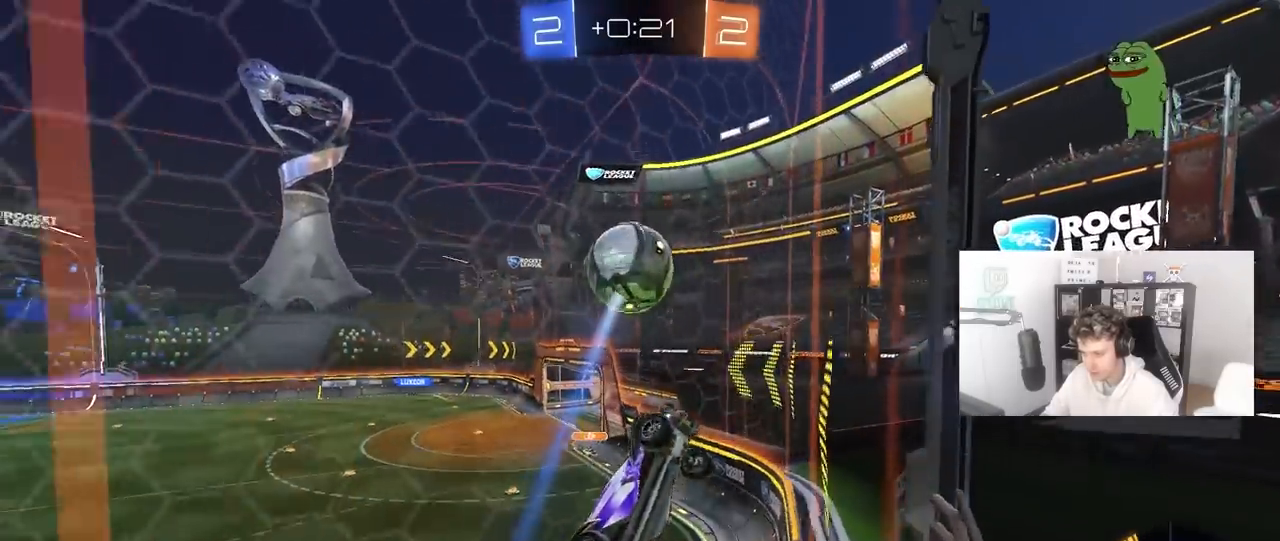
{"keys": ["a", "s"], "mouse": ["right"], "mouse_move": "down-left", "events": [[100, "a", "up"], [200, "mouse_left", "up"], [250, "w", "up"], [333, "a", "down"], [333, "mouse_right", "down"], [333, "s", "down"]]}
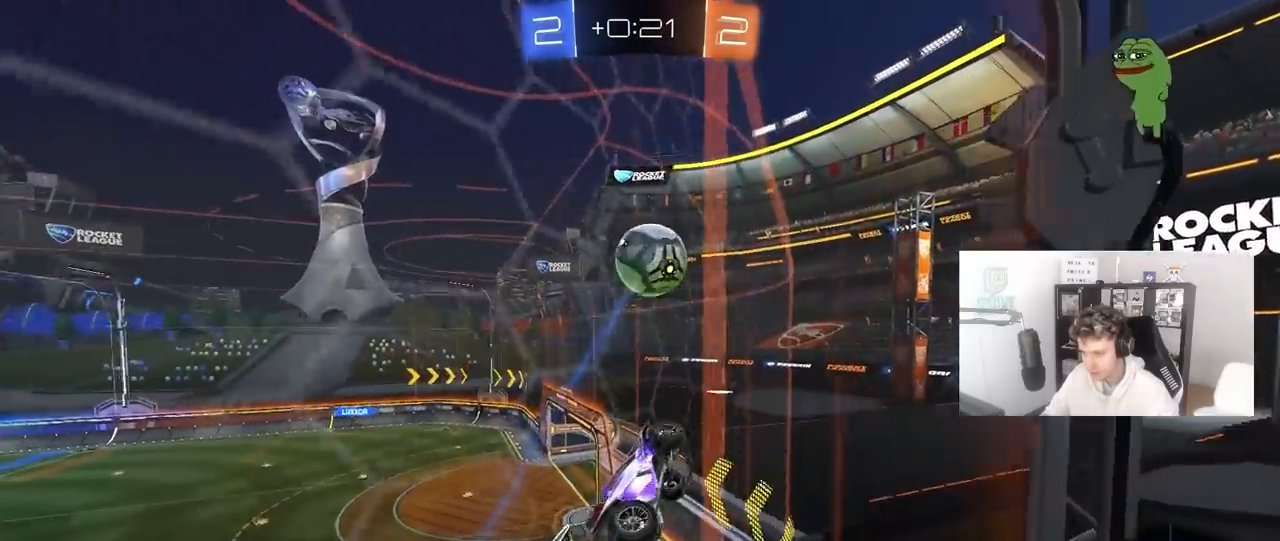
{"keys": ["d", "s"], "mouse": ["left"], "mouse_move": "still", "events": [[17, "mouse_left", "down"], [17, "s", "up"], [17, "shift", "down"], [67, "mouse_right", "up"], [117, "w", "down"], [167, "mouse_right", "down"], [267, "s", "down"], [267, "w", "up"], [350, "shift", "up"], [400, "d", "down"], [400, "mouse_right", "up"], [450, "a", "up"]]}
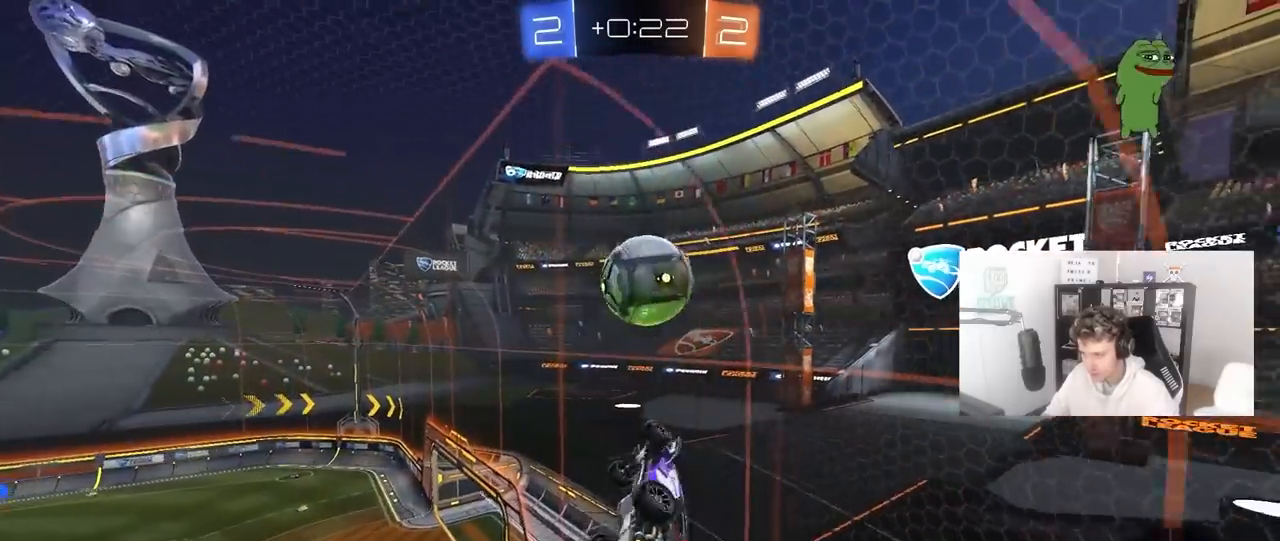
{"keys": ["a", "s", "shift"], "mouse": [], "mouse_move": "still", "events": [[133, "s", "up"], [233, "shift", "down"], [317, "a", "down"], [317, "w", "down"], [367, "d", "up"], [417, "mouse_left", "up"], [417, "s", "down"], [417, "w", "up"]]}
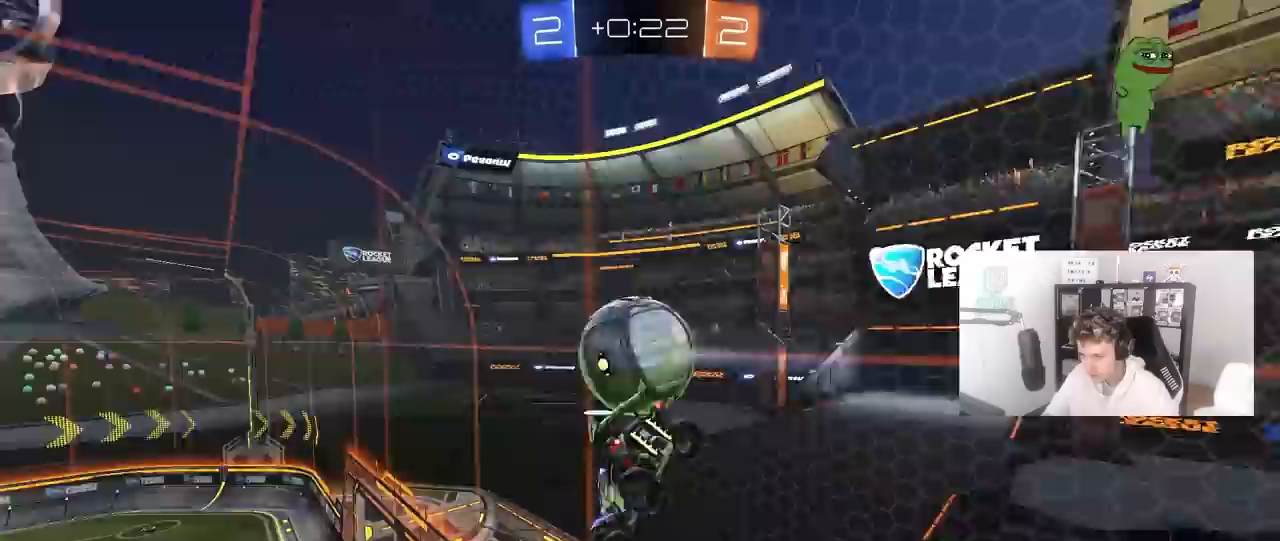
{"keys": [], "mouse": [], "mouse_move": "still", "events": [[150, "d", "down"], [150, "shift", "up"], [200, "a", "up"], [300, "s", "up"], [300, "shift", "down"], [383, "s", "down"], [433, "s", "up"], [483, "d", "up"], [483, "shift", "up"]]}
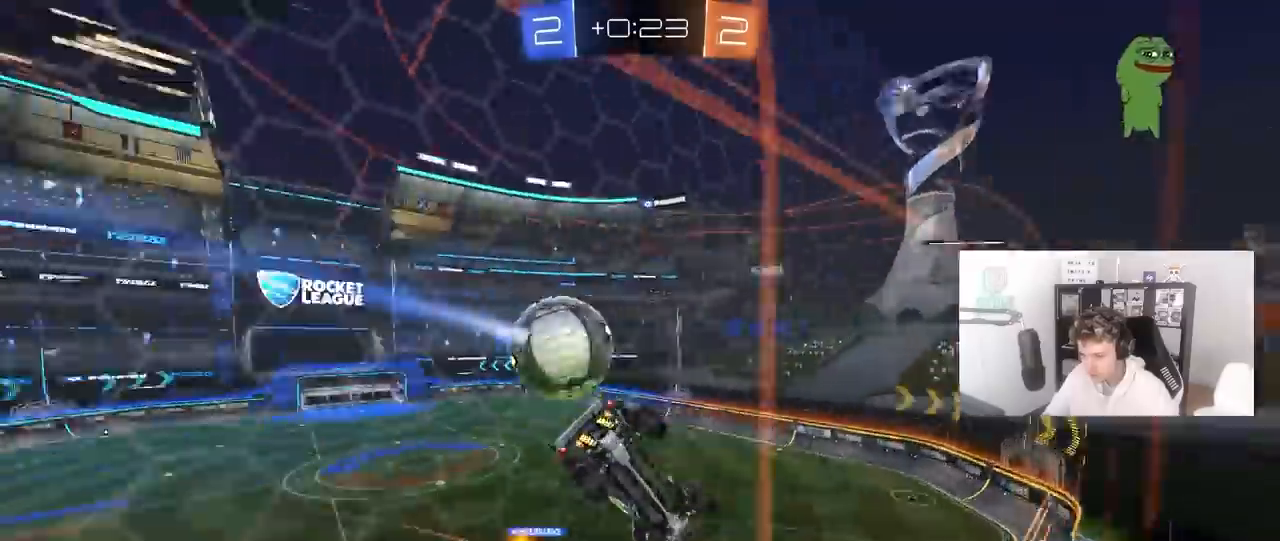
{"keys": ["d", "w"], "mouse": [], "mouse_move": "still", "events": [[117, "d", "down"], [167, "w", "down"]]}
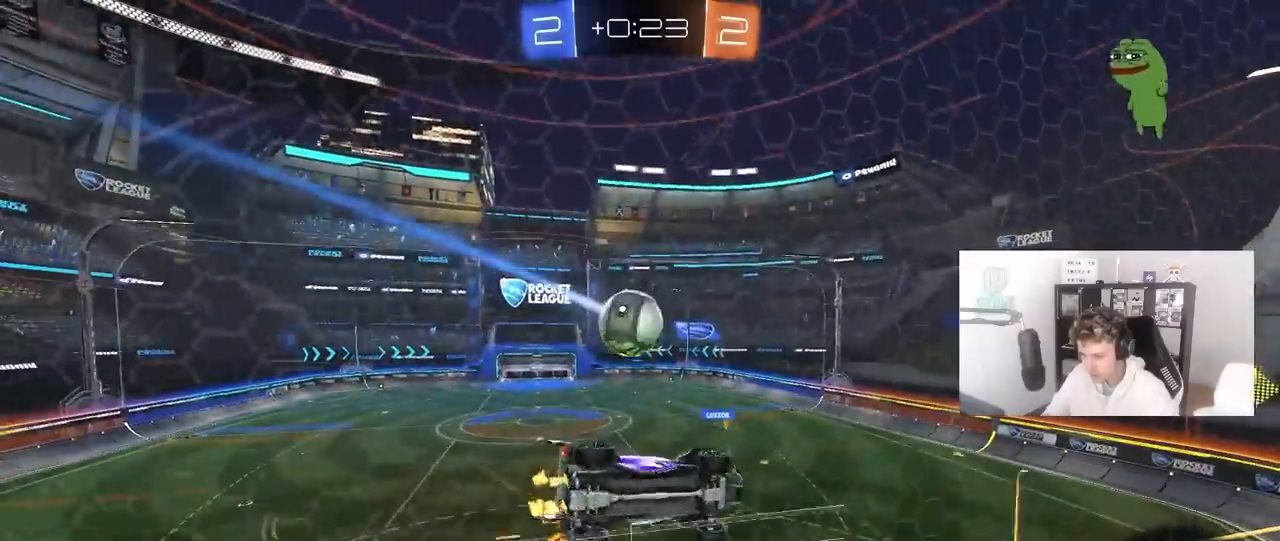
{"keys": ["a", "w"], "mouse": [], "mouse_move": "still", "events": [[83, "d", "up"], [133, "a", "down"]]}
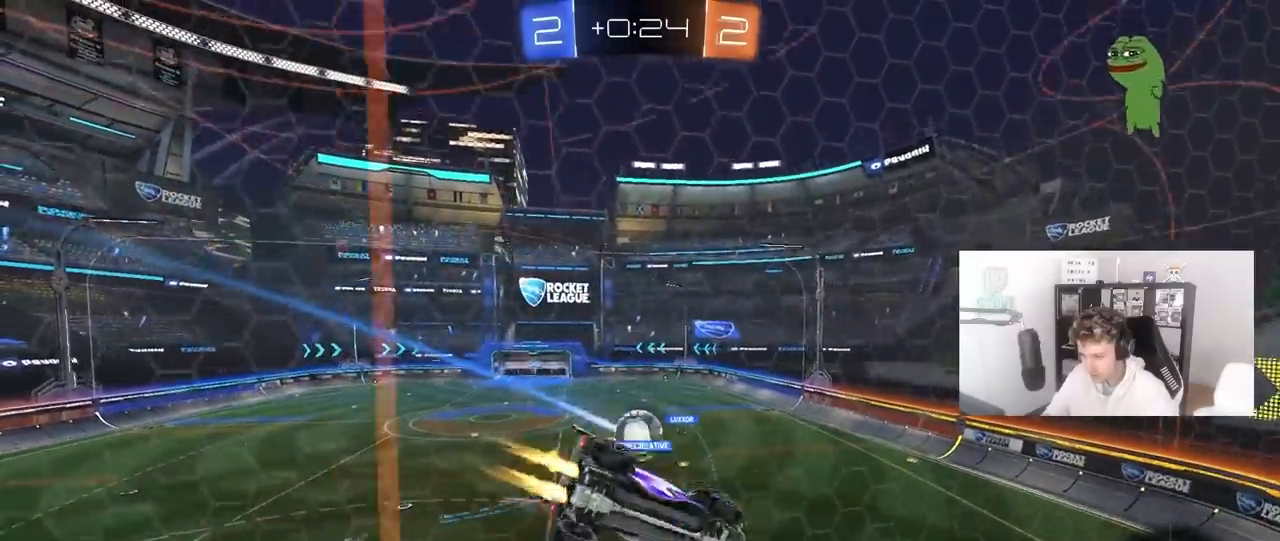
{"keys": ["a"], "mouse": [], "mouse_move": "up-left", "events": [[17, "a", "up"], [17, "mouse_left", "down"], [50, "mouse_right", "down"], [100, "d", "down"], [100, "w", "up"], [150, "s", "down"], [200, "mouse_left", "up"], [200, "shift", "down"], [250, "mouse_right", "up"], [333, "shift", "up"], [383, "a", "down"], [383, "d", "up"], [483, "s", "up"]]}
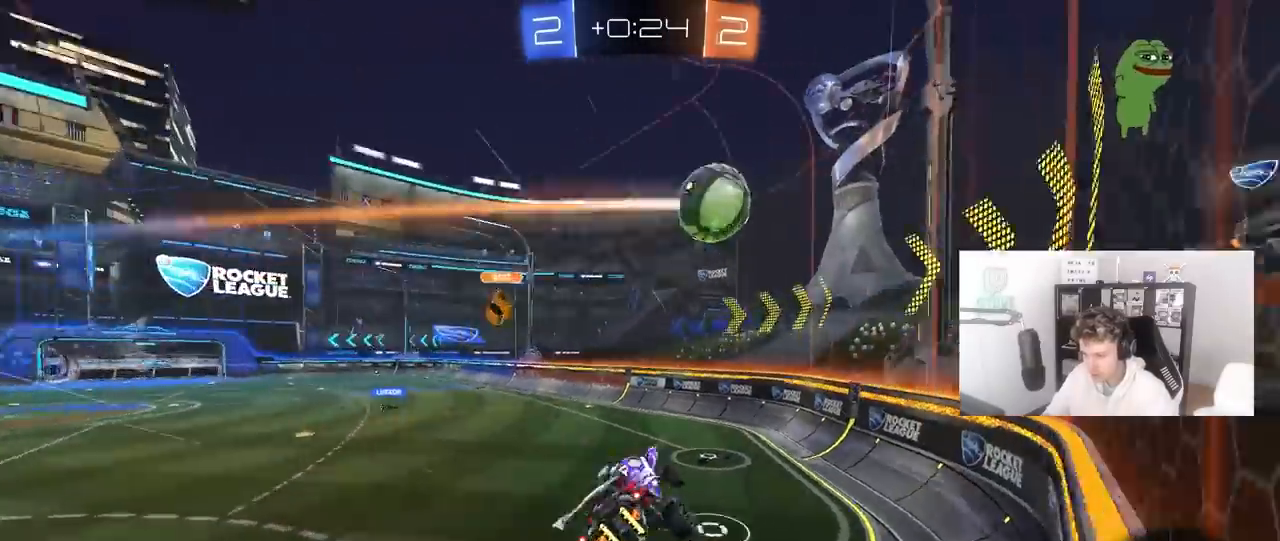
{"keys": ["w"], "mouse": ["left"], "mouse_move": "still", "events": [[33, "a", "up"], [67, "d", "down"], [167, "w", "down"], [217, "d", "up"], [217, "mouse_left", "down"], [267, "mouse_right", "down"], [450, "mouse_right", "up"]]}
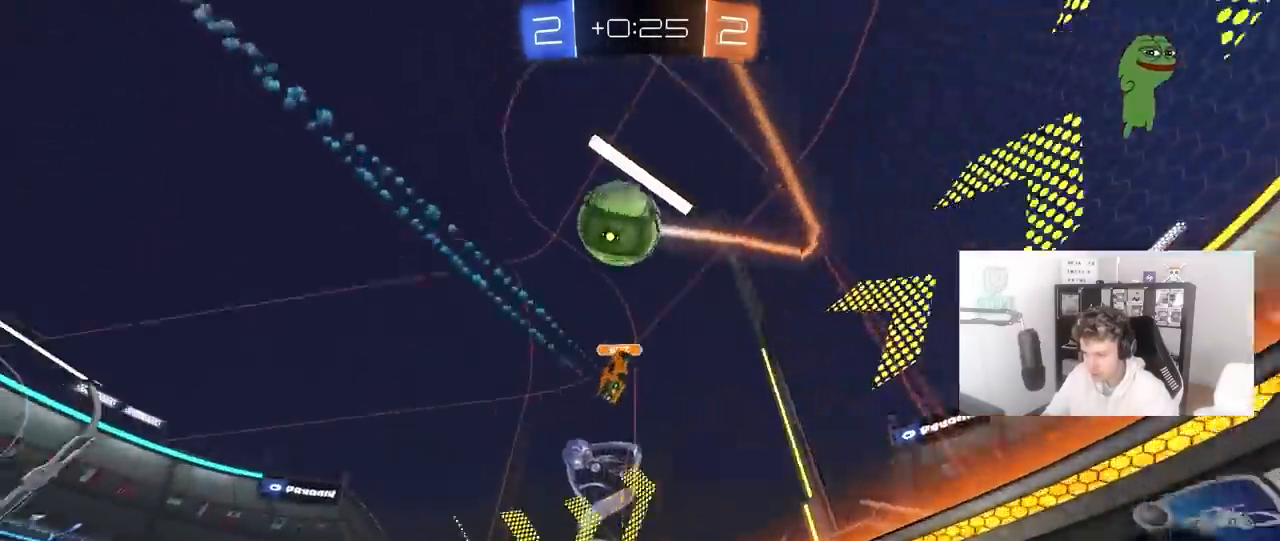
{"keys": ["a", "w"], "mouse": ["right"], "mouse_move": "still", "events": [[33, "a", "down"], [83, "space", "down"], [183, "mouse_left", "up"], [267, "space", "up"], [317, "a", "up"], [367, "d", "down"], [417, "mouse_right", "down"], [467, "a", "down"], [467, "d", "up"]]}
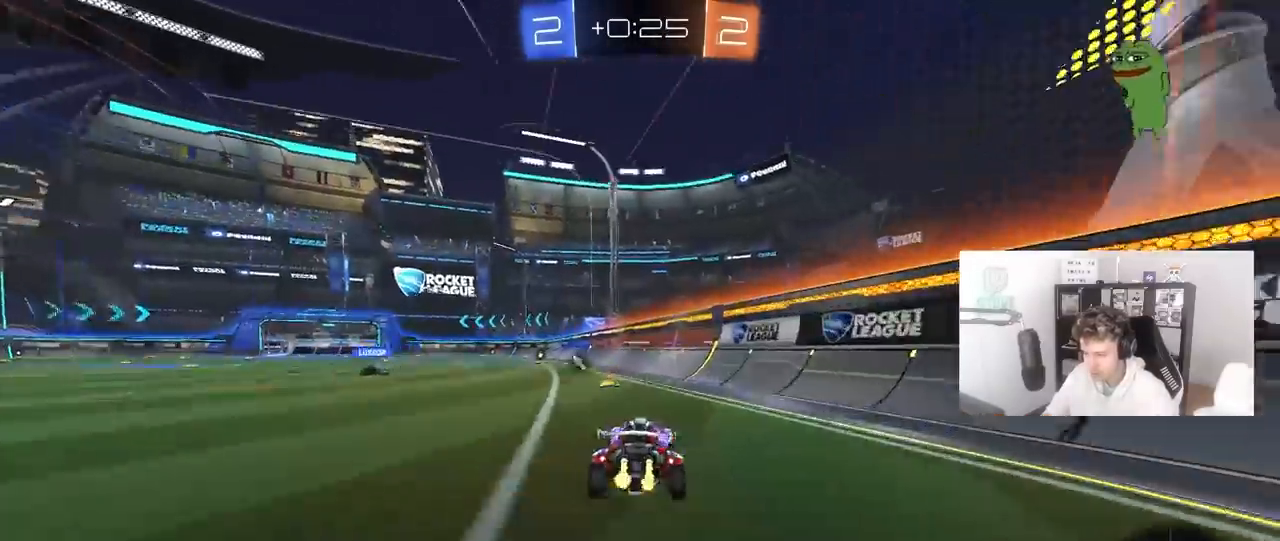
{"keys": ["a", "shift"], "mouse": [], "mouse_move": "still", "events": [[17, "mouse_right", "up"], [17, "shift", "down"], [50, "mouse_right", "down"], [100, "s", "down"], [150, "w", "up"], [200, "space", "down"], [250, "mouse_right", "up"], [433, "space", "up"], [483, "s", "up"]]}
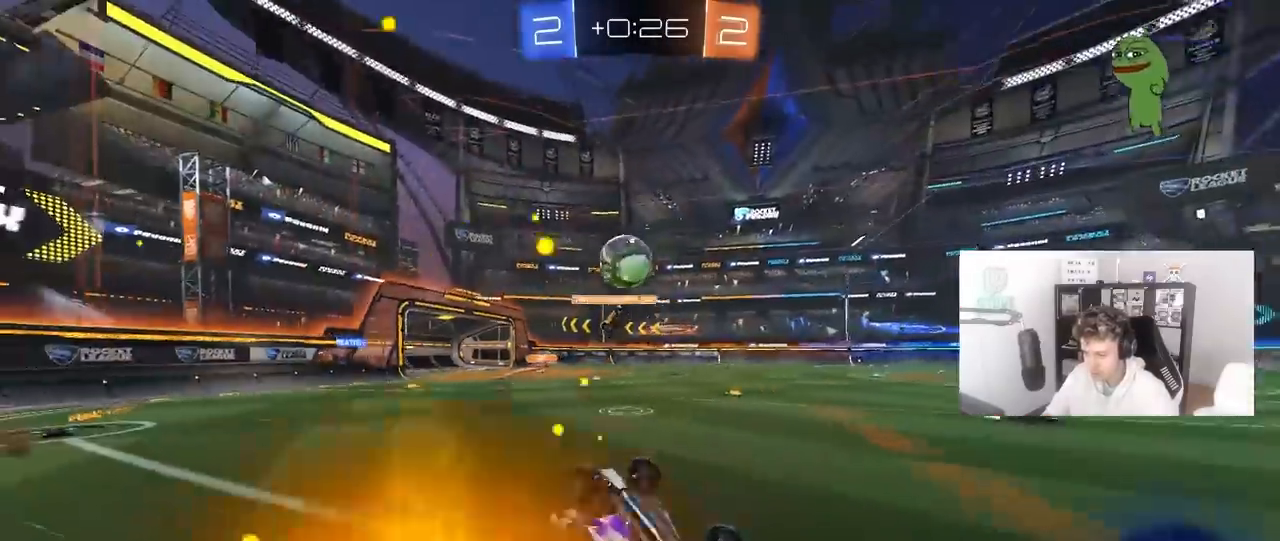
{"keys": [], "mouse": ["left"], "mouse_move": "still", "events": [[67, "s", "down"], [267, "shift", "up"], [350, "a", "up"], [350, "s", "up"], [500, "mouse_left", "down"]]}